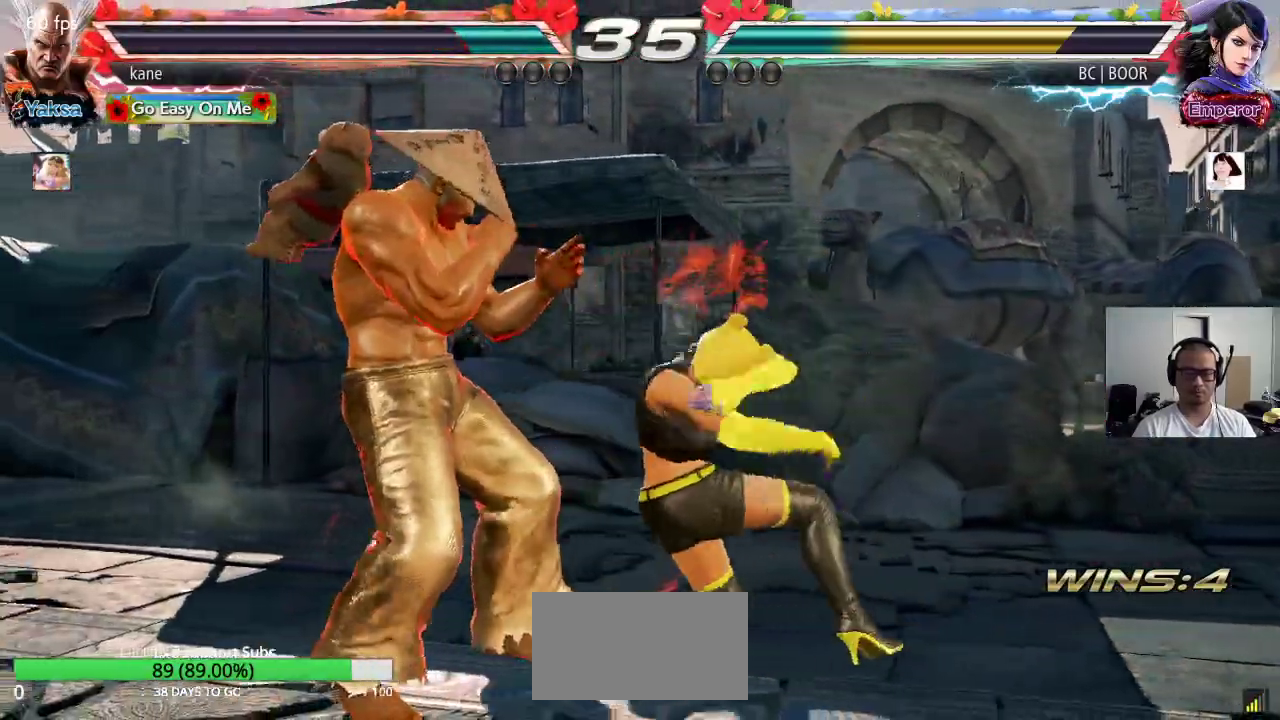
Gameplay with a controller (arcade stick); each line is a JSON object with the inputs held at the frame after it. "events" lists button and stick changes between this image and that frame as [ms after this image, input, new state], when the widget could be followed in between. Not read: L3 R3.
{"buttons": [], "left_stick": "center", "events": [[50, "left_stick", "center"], [117, "left_stick", "left"], [383, "left_stick", "center"]]}
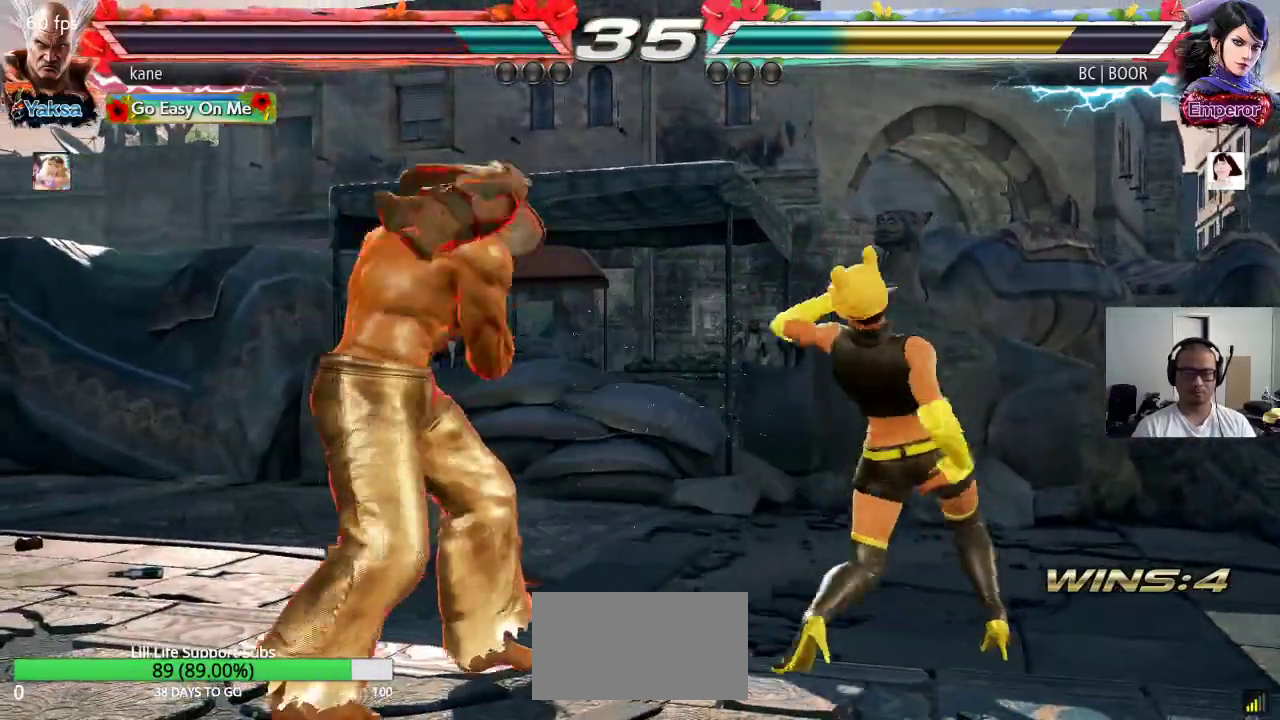
{"buttons": ["CIRCLE"], "left_stick": "center", "events": [[50, "left_stick", "right"], [150, "left_stick", "center"], [200, "left_stick", "right"], [283, "left_stick", "center"], [367, "left_stick", "down-right"], [400, "CIRCLE", "down"], [433, "CIRCLE", "up"], [500, "CIRCLE", "down"], [500, "left_stick", "center"]]}
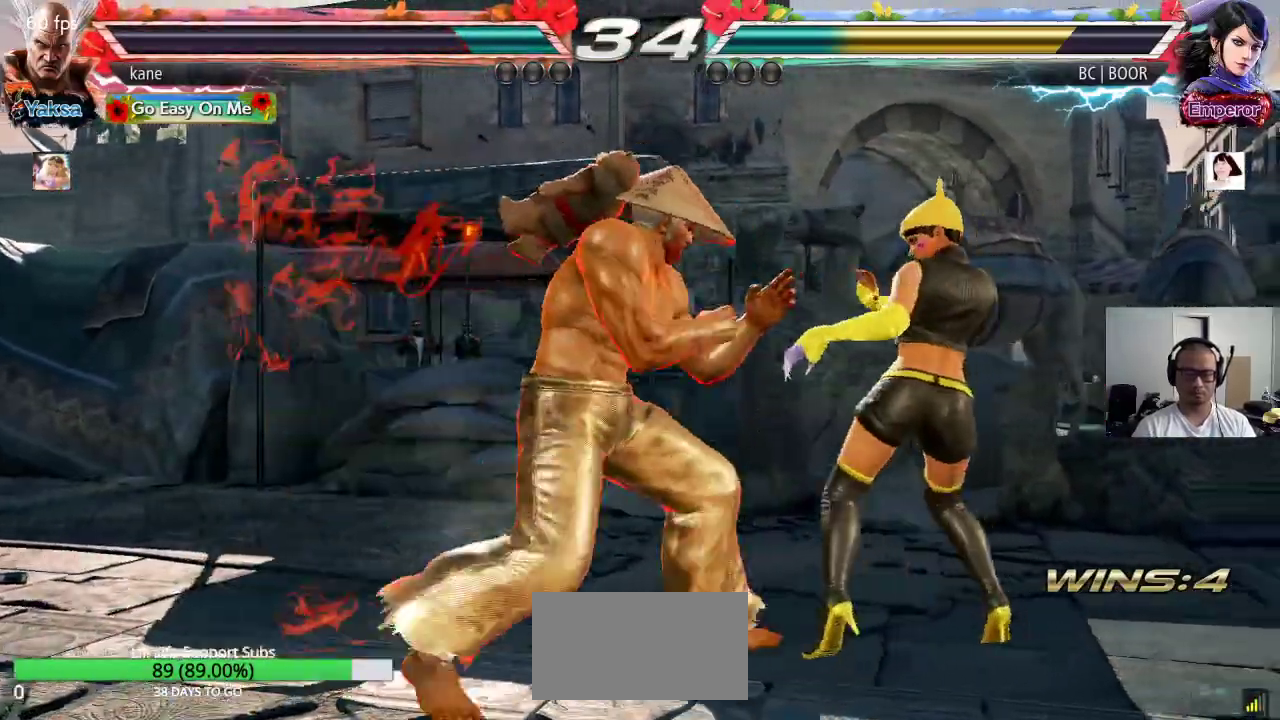
{"buttons": [], "left_stick": "center", "events": [[67, "CIRCLE", "up"]]}
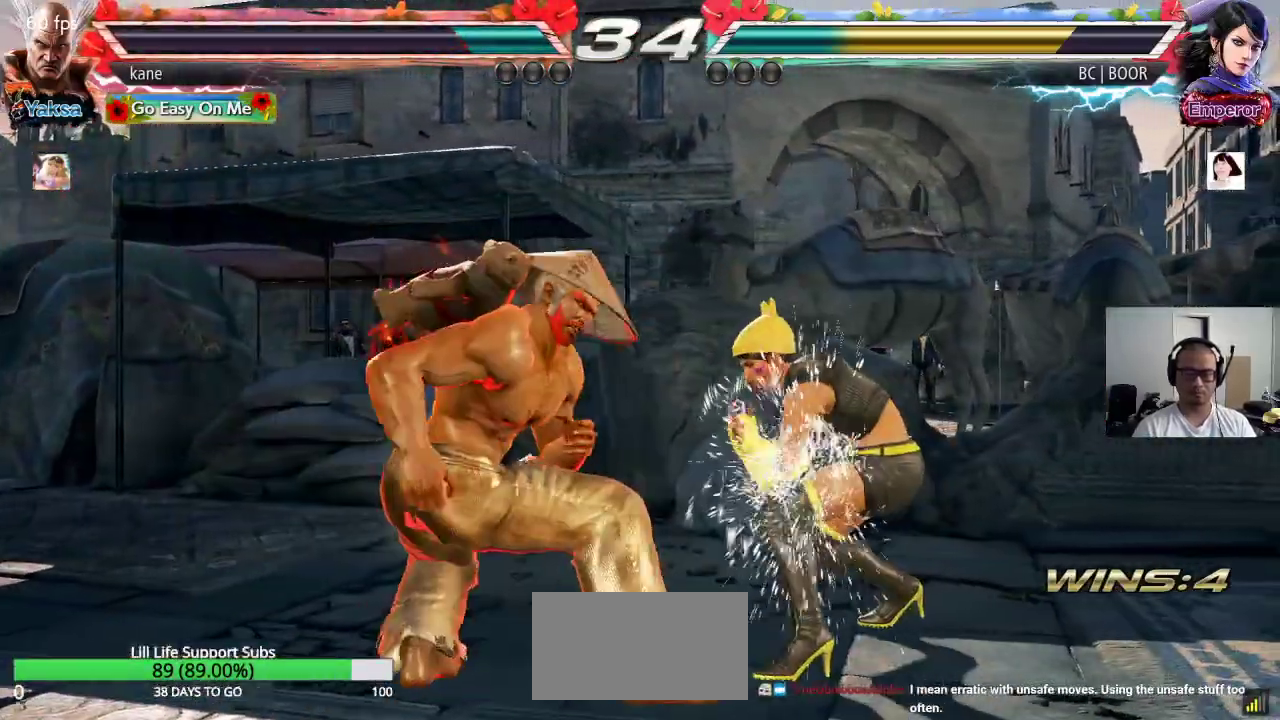
{"buttons": [], "left_stick": "left", "events": [[183, "left_stick", "left"]]}
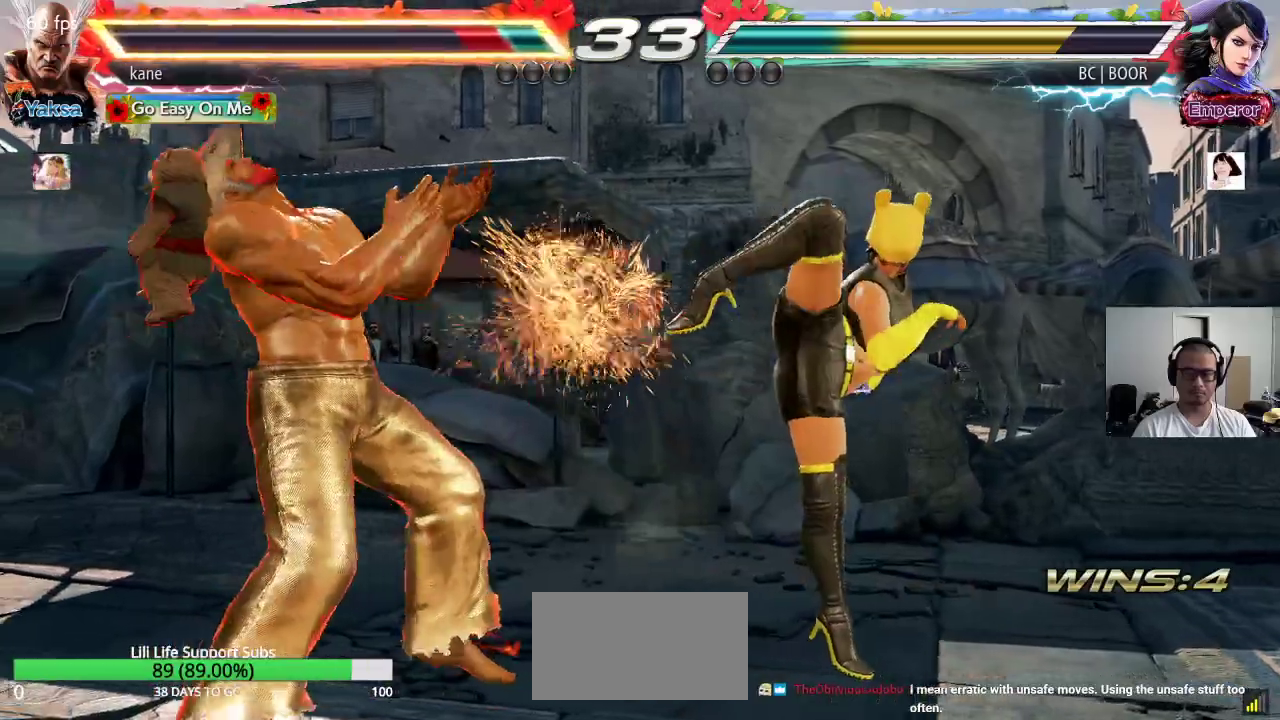
{"buttons": [], "left_stick": "down-left", "events": [[117, "left_stick", "center"], [217, "left_stick", "left"], [317, "left_stick", "down-left"]]}
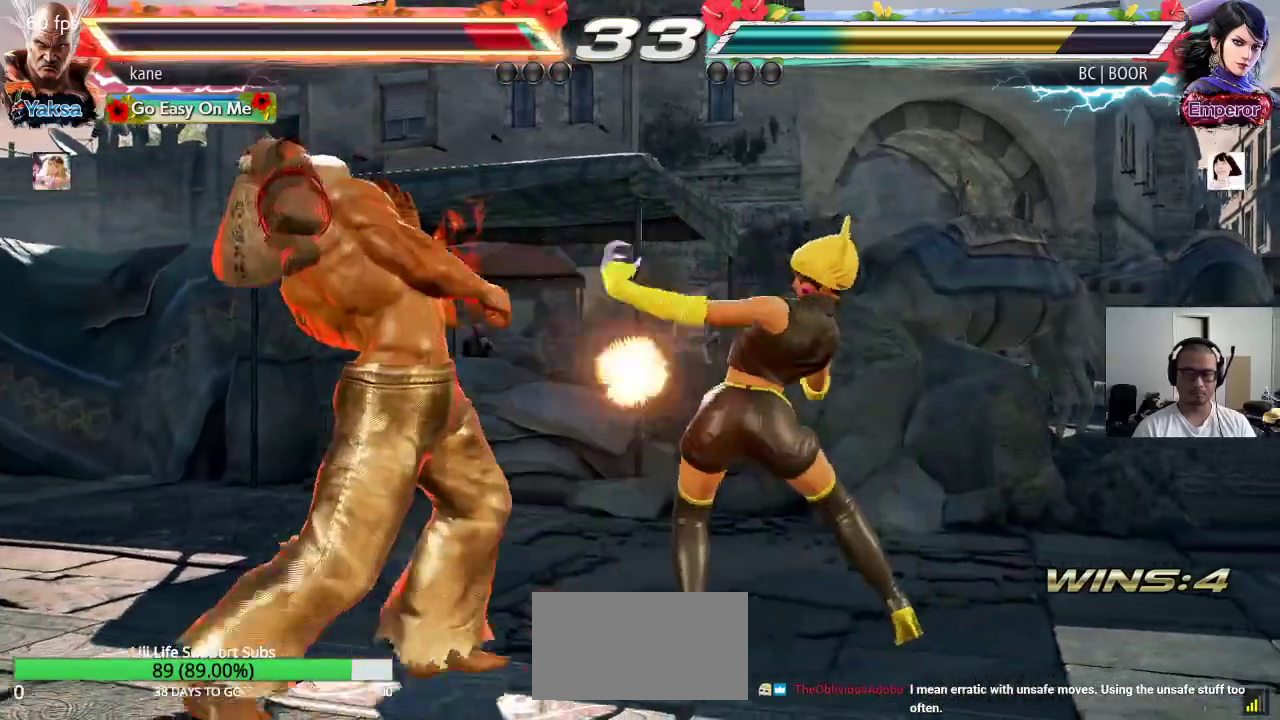
{"buttons": [], "left_stick": "down-left", "events": [[250, "left_stick", "left"], [417, "left_stick", "down-left"]]}
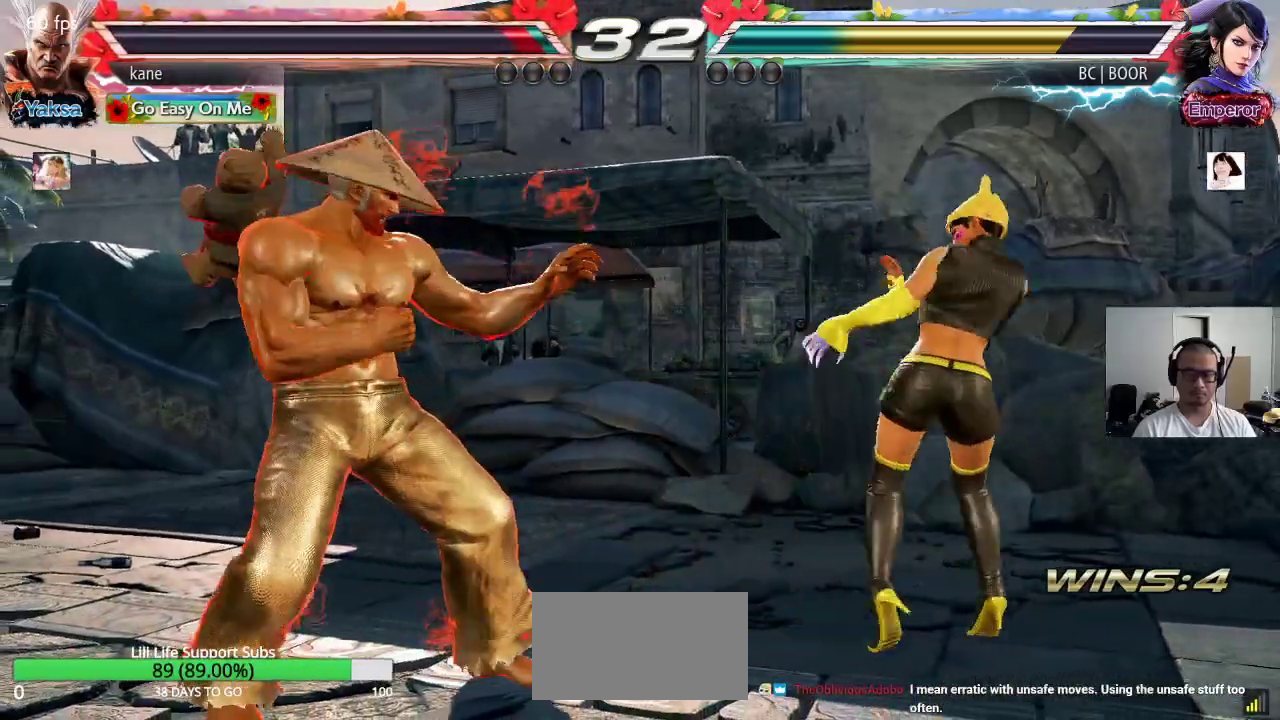
{"buttons": [], "left_stick": "down-left", "events": []}
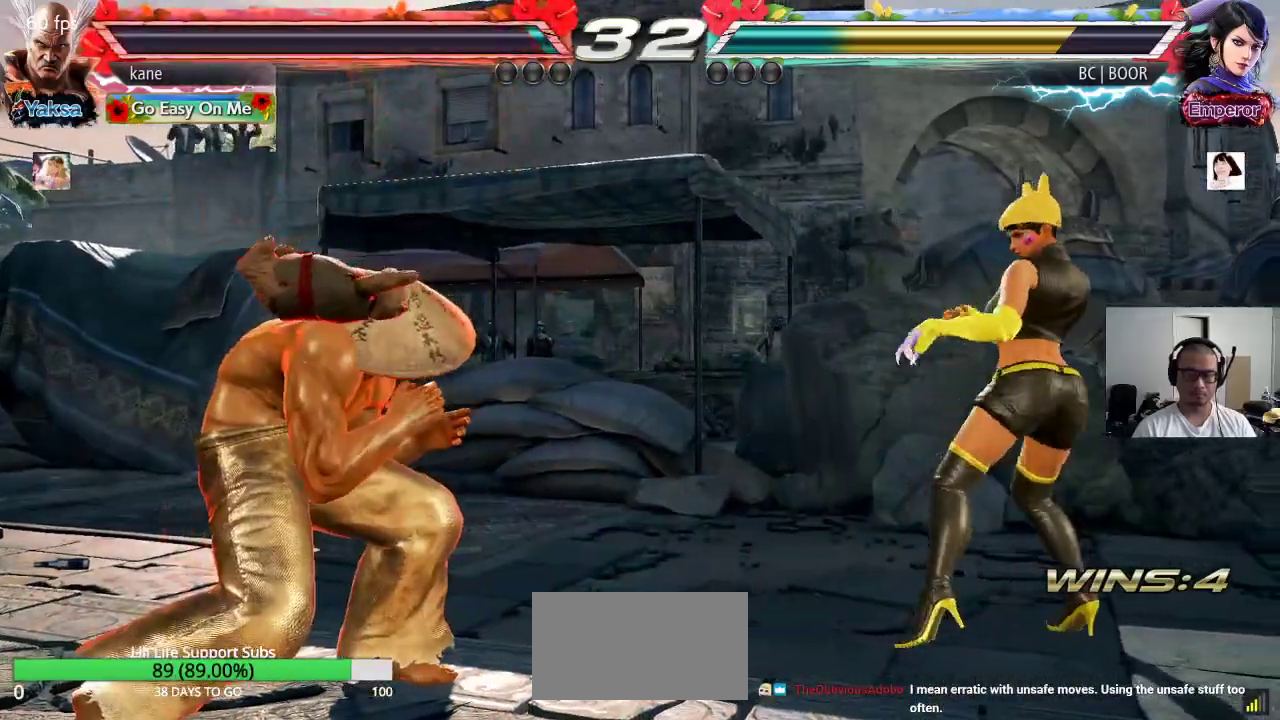
{"buttons": [], "left_stick": "down-left", "events": []}
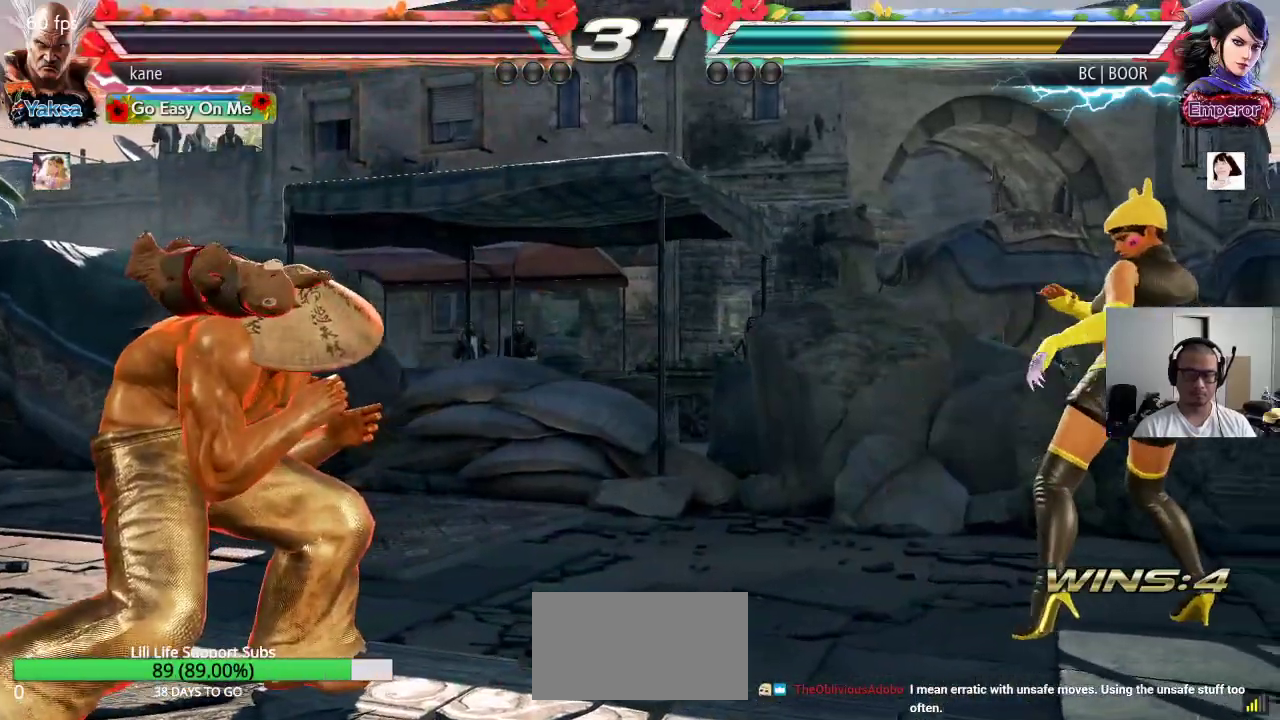
{"buttons": [], "left_stick": "left", "events": [[433, "left_stick", "left"]]}
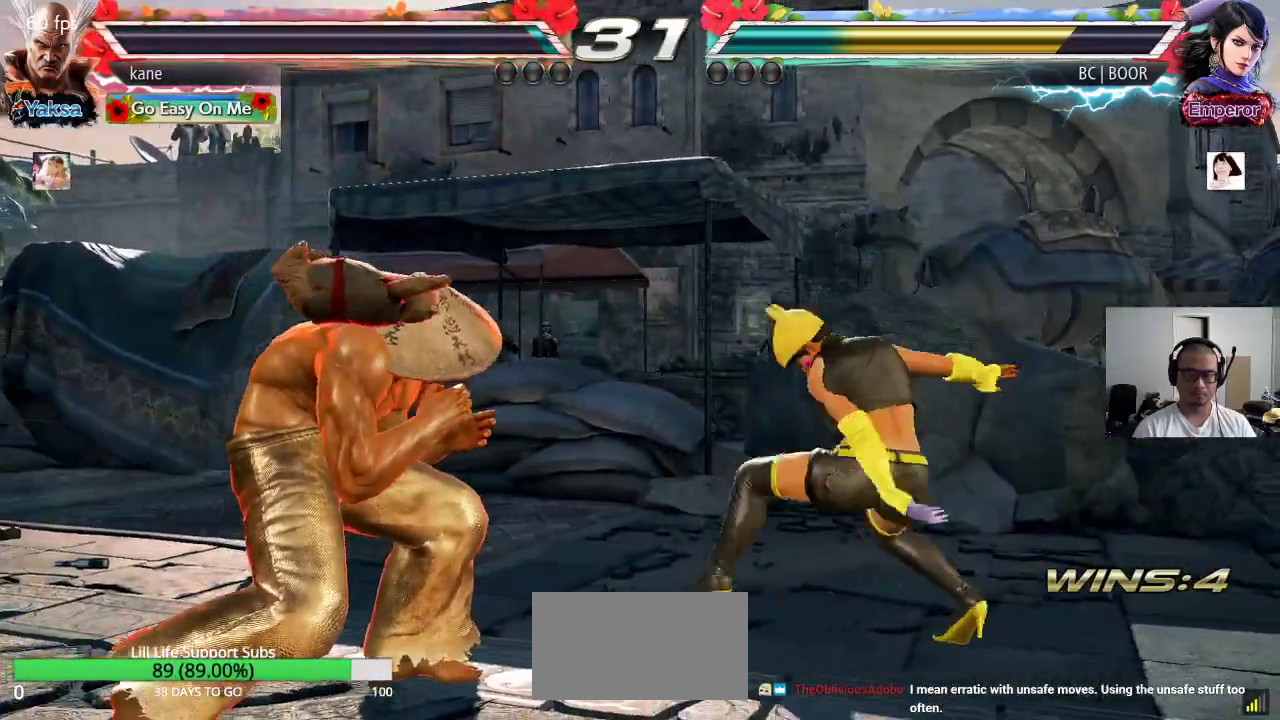
{"buttons": [], "left_stick": "center", "events": [[467, "left_stick", "center"]]}
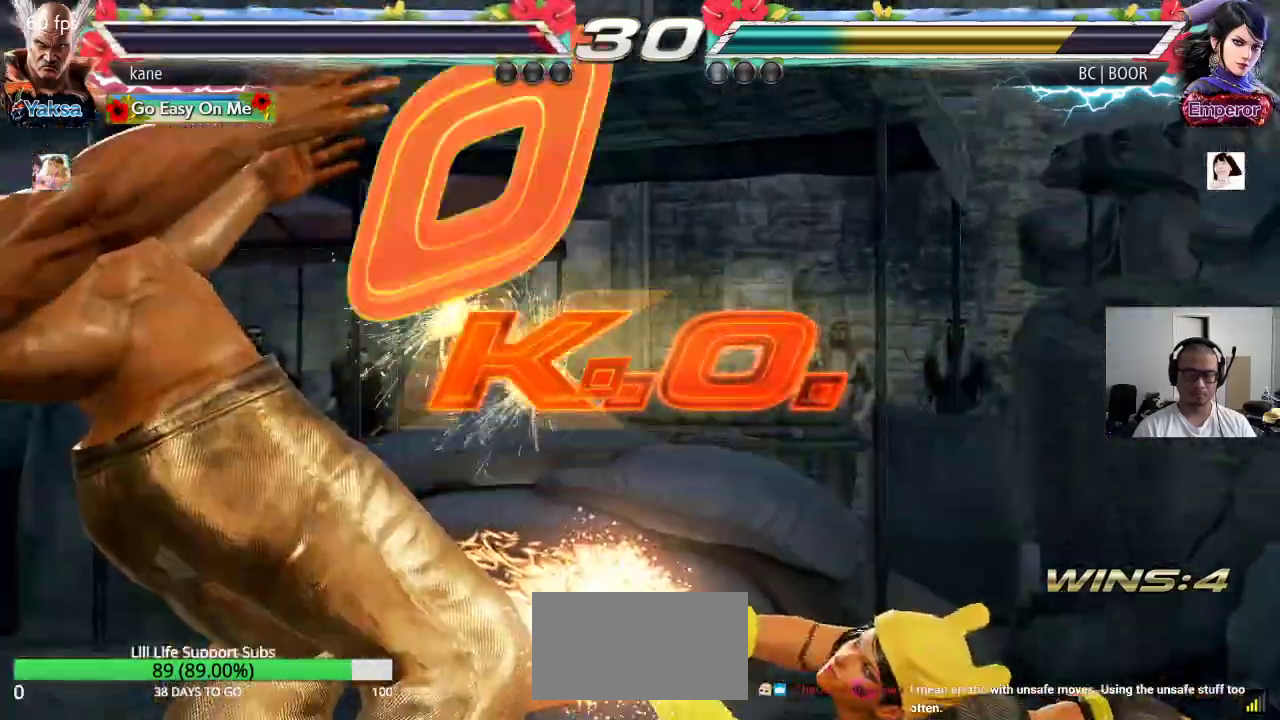
{"buttons": ["TRIANGLE"], "left_stick": "center", "events": [[400, "SQUARE", "down"], [467, "TRIANGLE", "down"], [500, "SQUARE", "up"]]}
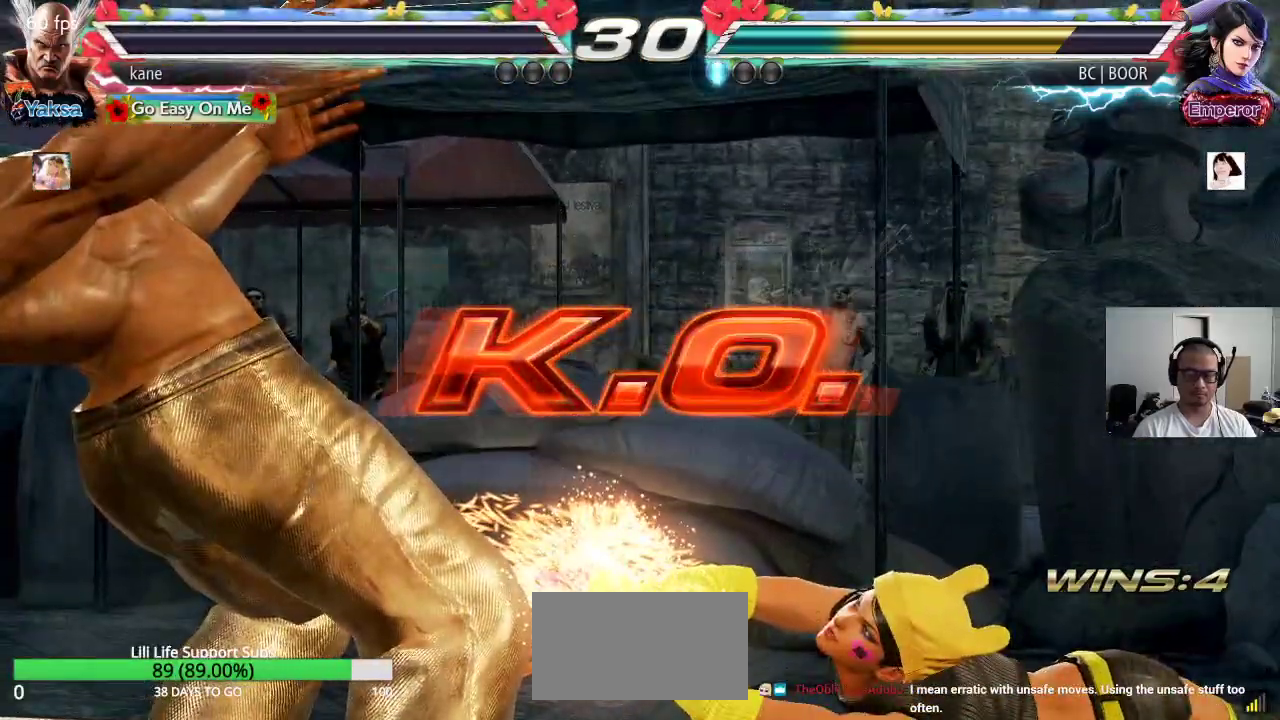
{"buttons": ["SQUARE", "TRIANGLE"], "left_stick": "center", "events": [[50, "TRIANGLE", "up"], [150, "CROSS", "down"], [200, "CIRCLE", "down"], [233, "CROSS", "up"], [283, "CIRCLE", "up"], [433, "SQUARE", "down"], [500, "TRIANGLE", "down"]]}
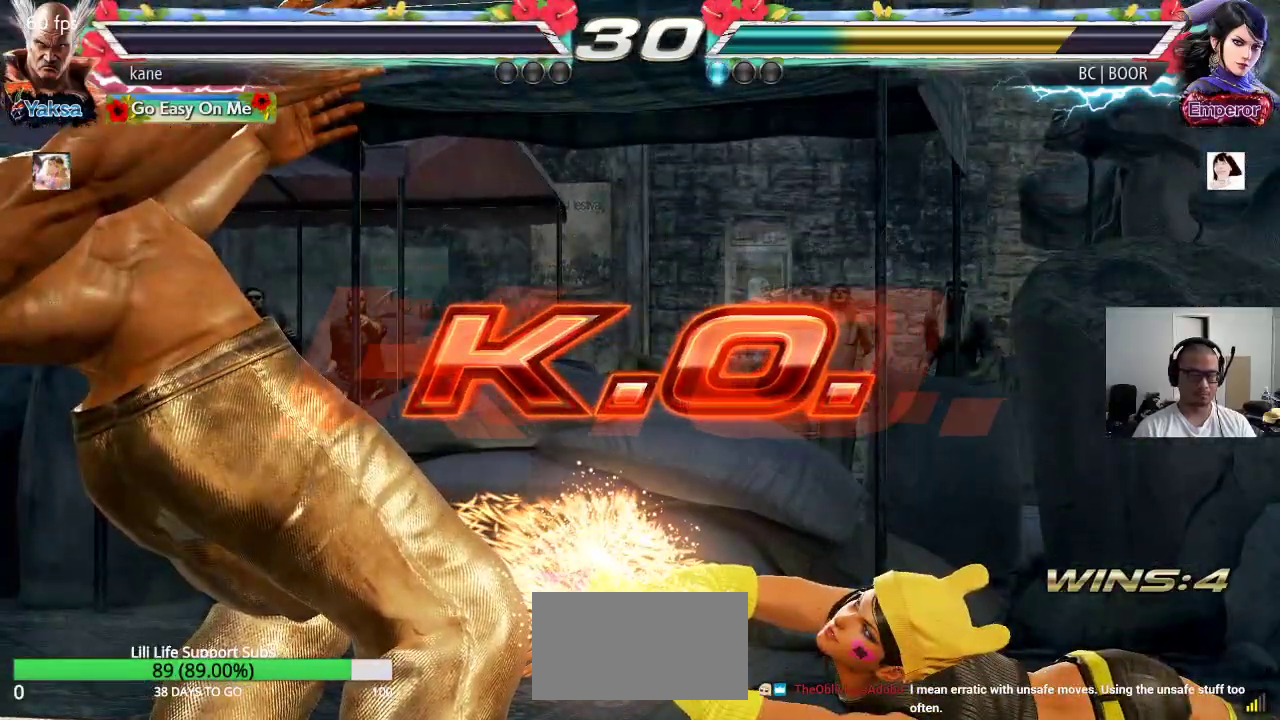
{"buttons": [], "left_stick": "center", "events": [[33, "SQUARE", "up"], [67, "TRIANGLE", "up"], [200, "CROSS", "down"], [267, "CIRCLE", "down"], [283, "CROSS", "up"], [350, "CIRCLE", "up"]]}
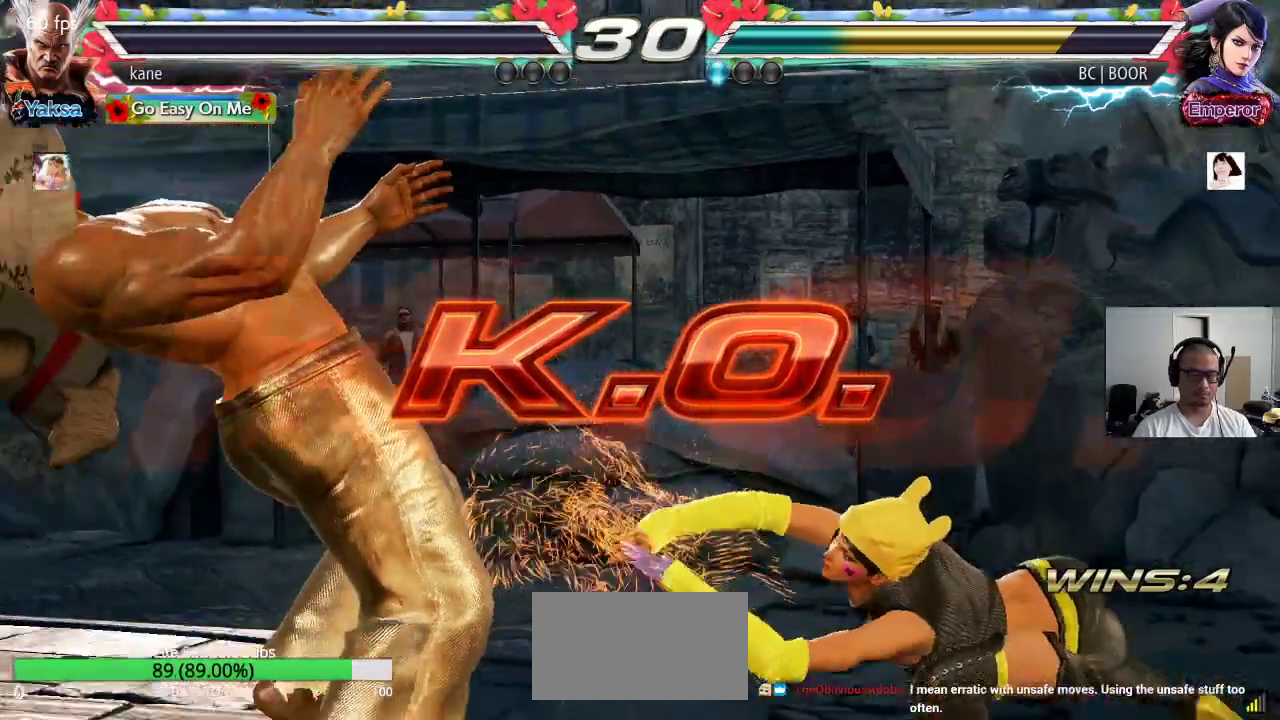
{"buttons": ["SQUARE"], "left_stick": "center", "events": [[17, "SQUARE", "down"], [100, "TRIANGLE", "down"], [133, "SQUARE", "up"], [183, "TRIANGLE", "up"], [300, "CROSS", "down"], [350, "CIRCLE", "down"], [383, "CROSS", "up"], [433, "CIRCLE", "up"], [500, "SQUARE", "down"]]}
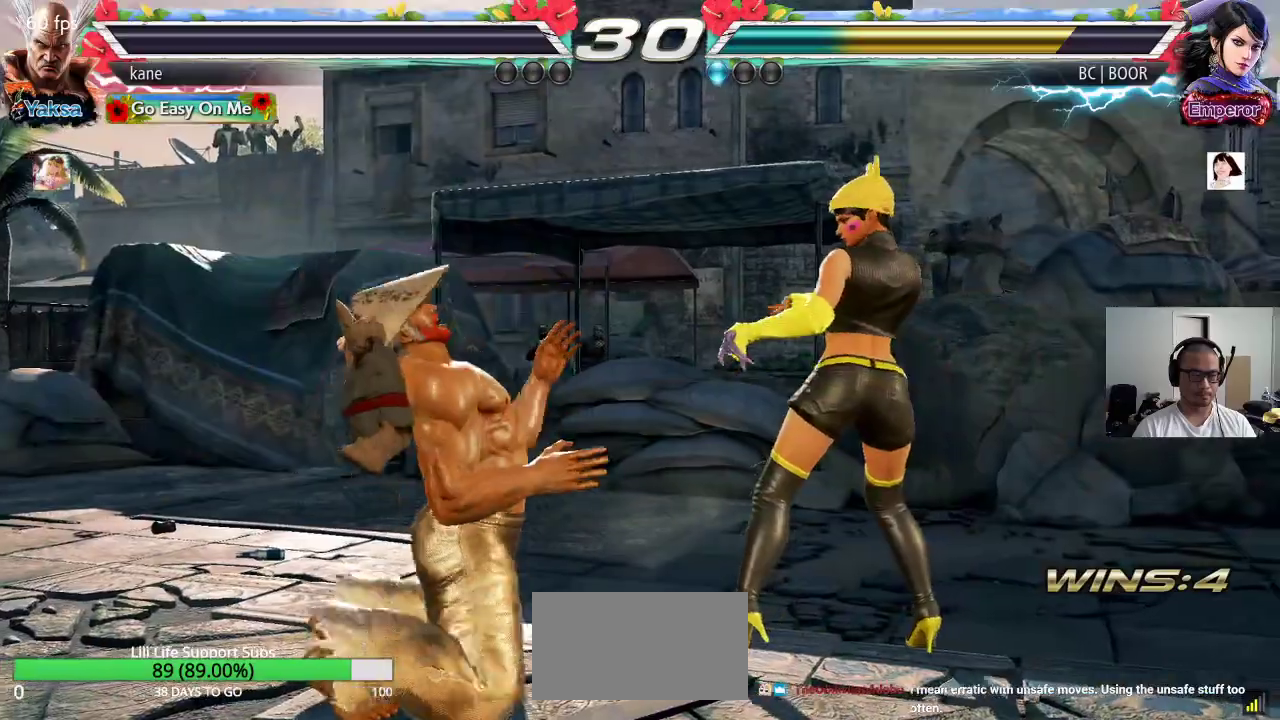
{"buttons": [], "left_stick": "center", "events": [[33, "TRIANGLE", "down"], [67, "SQUARE", "up"], [117, "TRIANGLE", "up"], [217, "CROSS", "down"], [267, "CIRCLE", "down"], [317, "CROSS", "up"], [417, "CIRCLE", "up"]]}
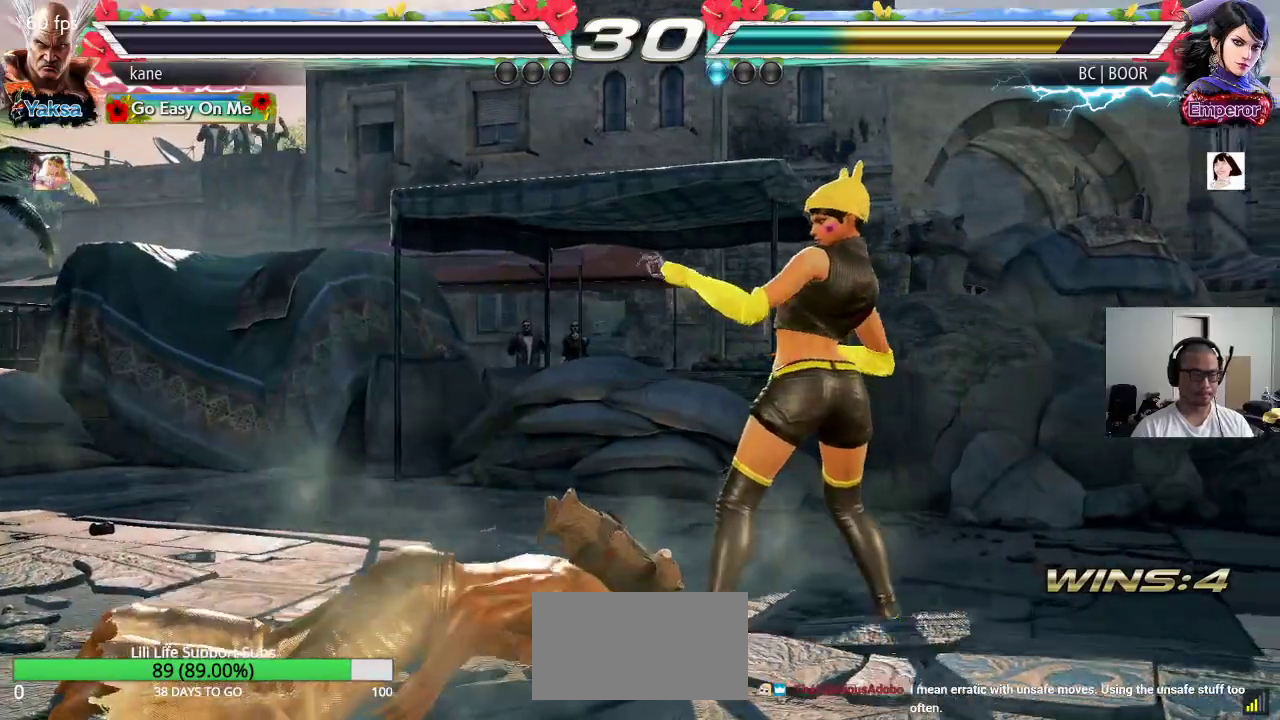
{"buttons": ["CROSS"], "left_stick": "center", "events": [[383, "CROSS", "down"], [450, "CROSS", "up"], [500, "CROSS", "down"]]}
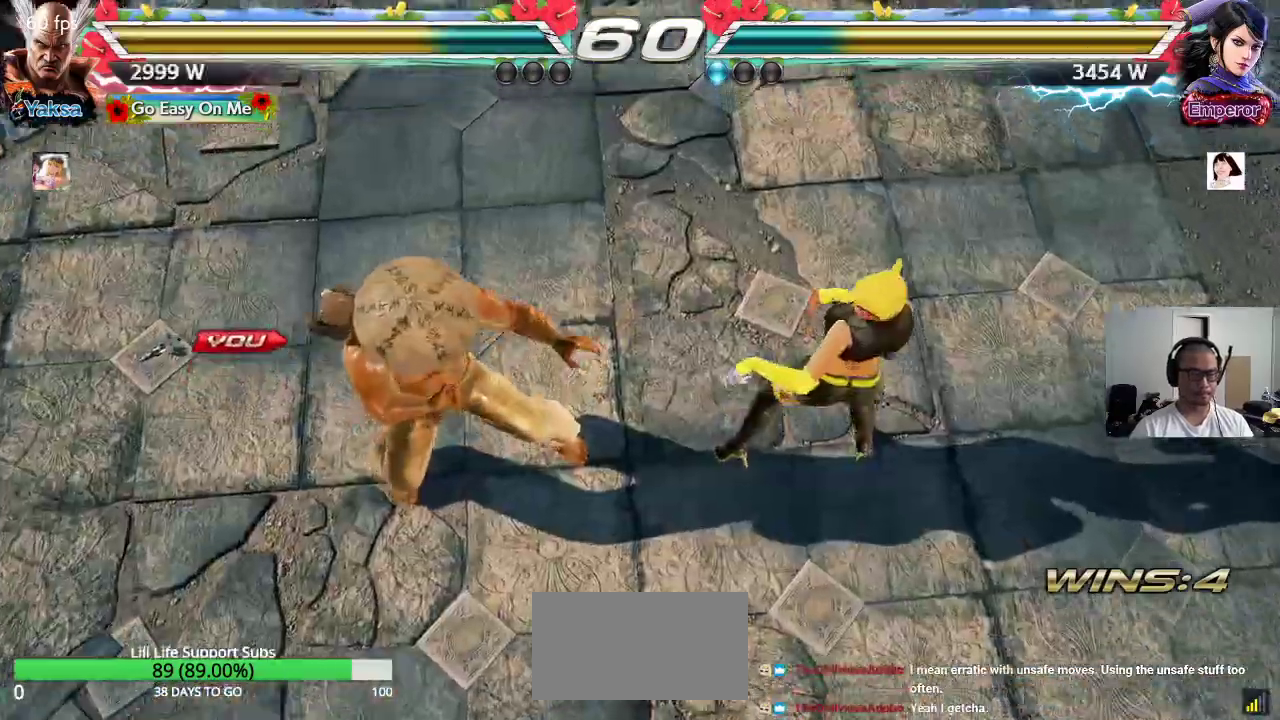
{"buttons": [], "left_stick": "center", "events": [[100, "CROSS", "up"], [150, "CROSS", "down"], [233, "CROSS", "up"]]}
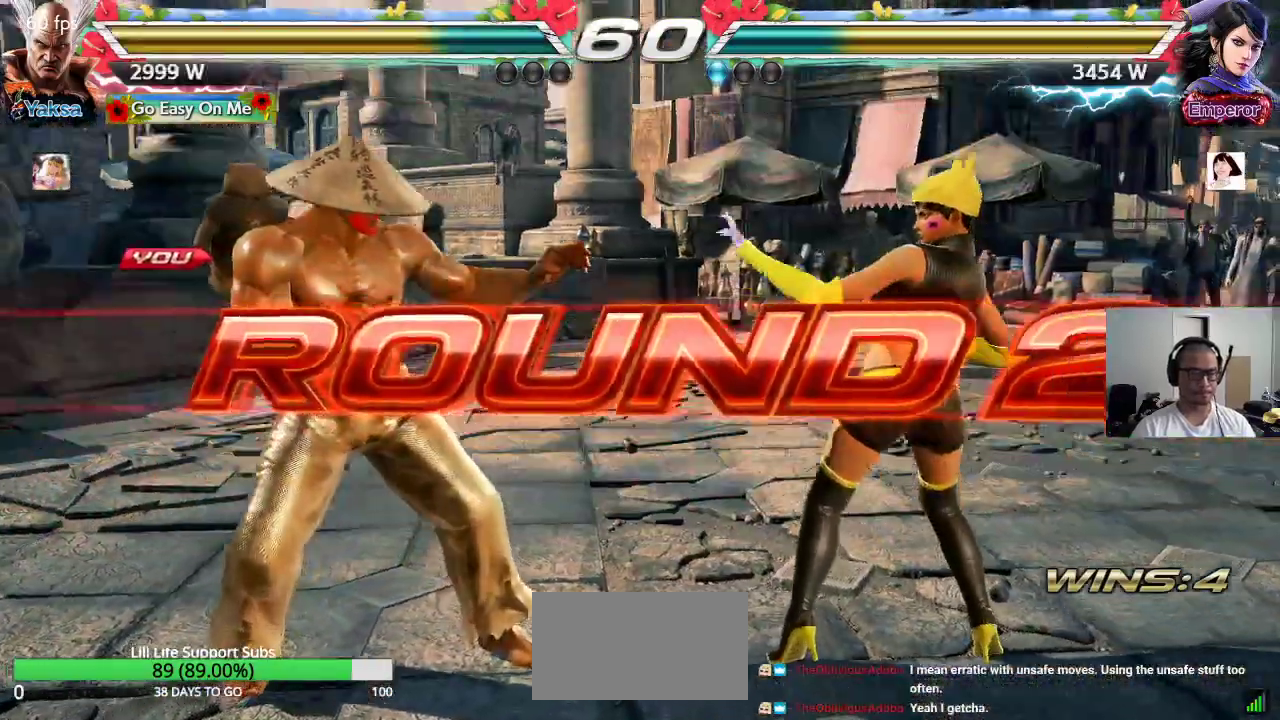
{"buttons": ["TRIANGLE"], "left_stick": "center", "events": [[133, "CROSS", "down"], [133, "SQUARE", "down"], [150, "CROSS", "up"], [167, "SQUARE", "up"], [267, "TRIANGLE", "down"], [333, "TRIANGLE", "up"], [367, "SQUARE", "down"], [433, "SQUARE", "up"], [433, "TRIANGLE", "down"]]}
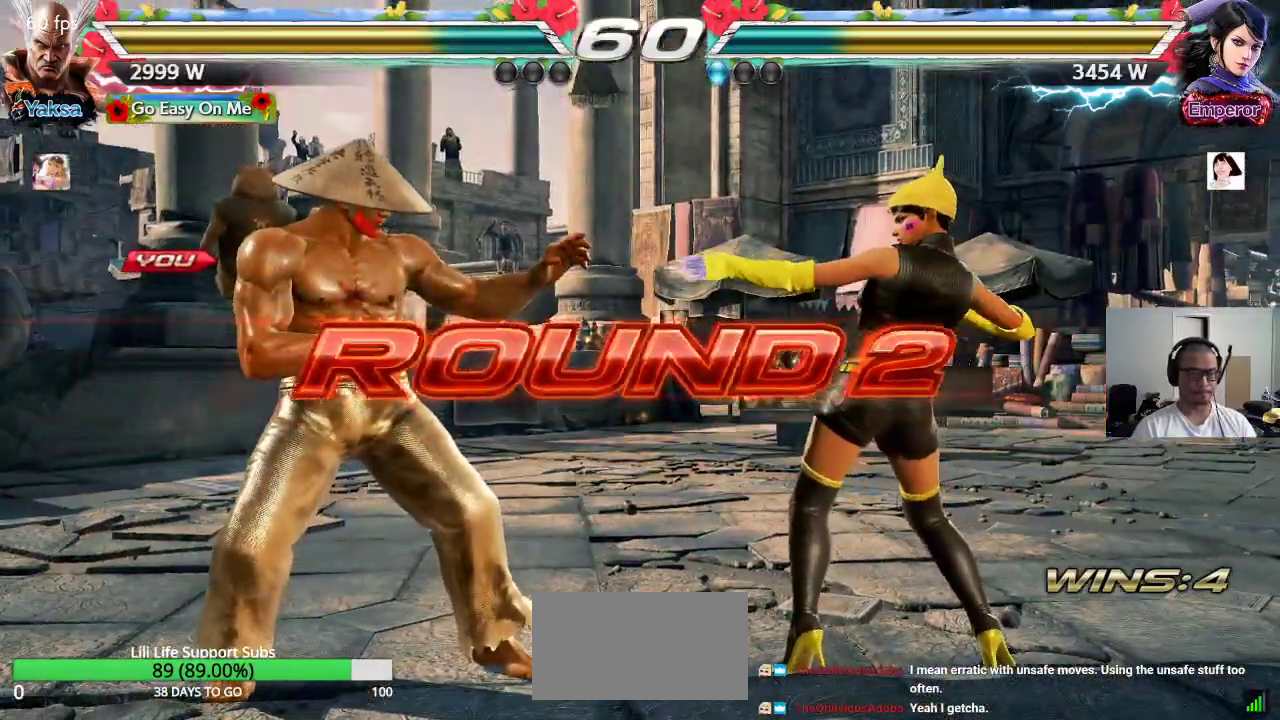
{"buttons": ["SQUARE", "TRIANGLE"], "left_stick": "center", "events": [[17, "TRIANGLE", "up"], [33, "CROSS", "down"], [33, "SQUARE", "down"], [100, "CROSS", "up"], [100, "SQUARE", "up"], [100, "TRIANGLE", "down"], [183, "CROSS", "down"], [183, "SQUARE", "down"], [183, "TRIANGLE", "up"], [250, "CROSS", "up"], [250, "TRIANGLE", "down"], [267, "SQUARE", "up"], [350, "CROSS", "down"], [350, "SQUARE", "down"], [350, "TRIANGLE", "up"], [383, "CROSS", "up"], [417, "SQUARE", "up"], [417, "TRIANGLE", "down"], [500, "SQUARE", "down"]]}
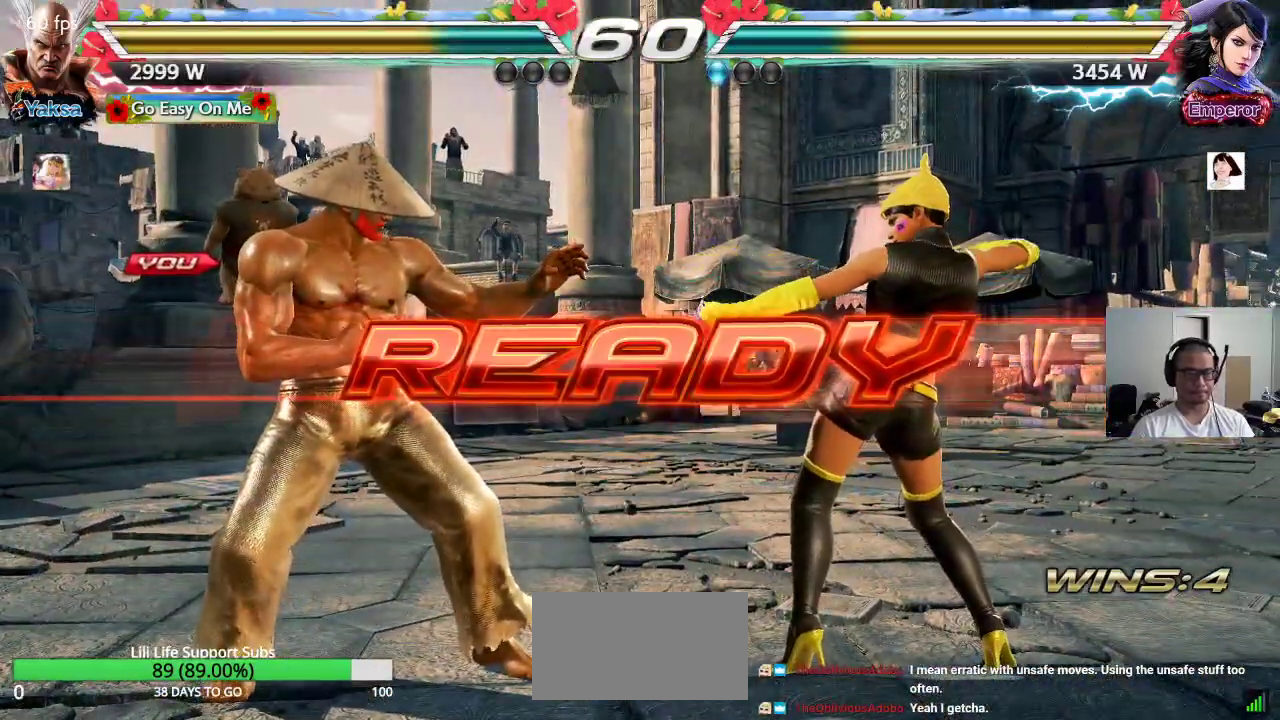
{"buttons": [], "left_stick": "center", "events": [[333, "TRIANGLE", "up"], [417, "SQUARE", "up"]]}
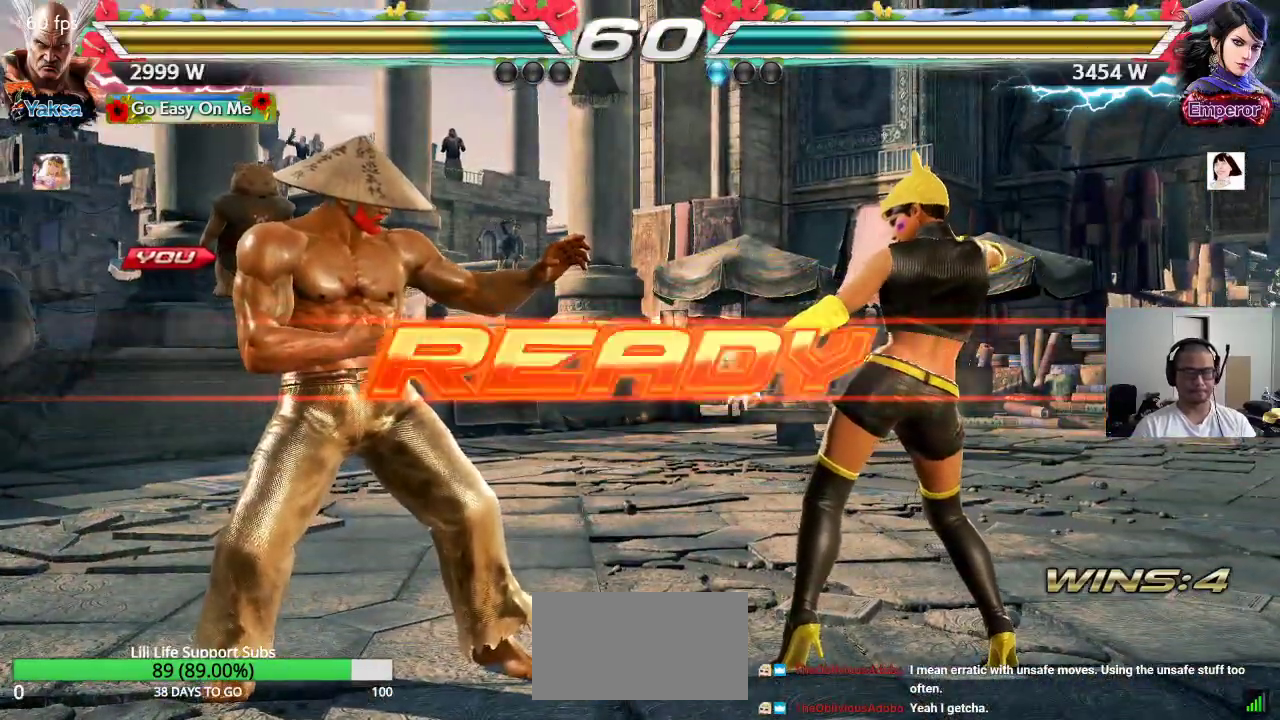
{"buttons": [], "left_stick": "center", "events": []}
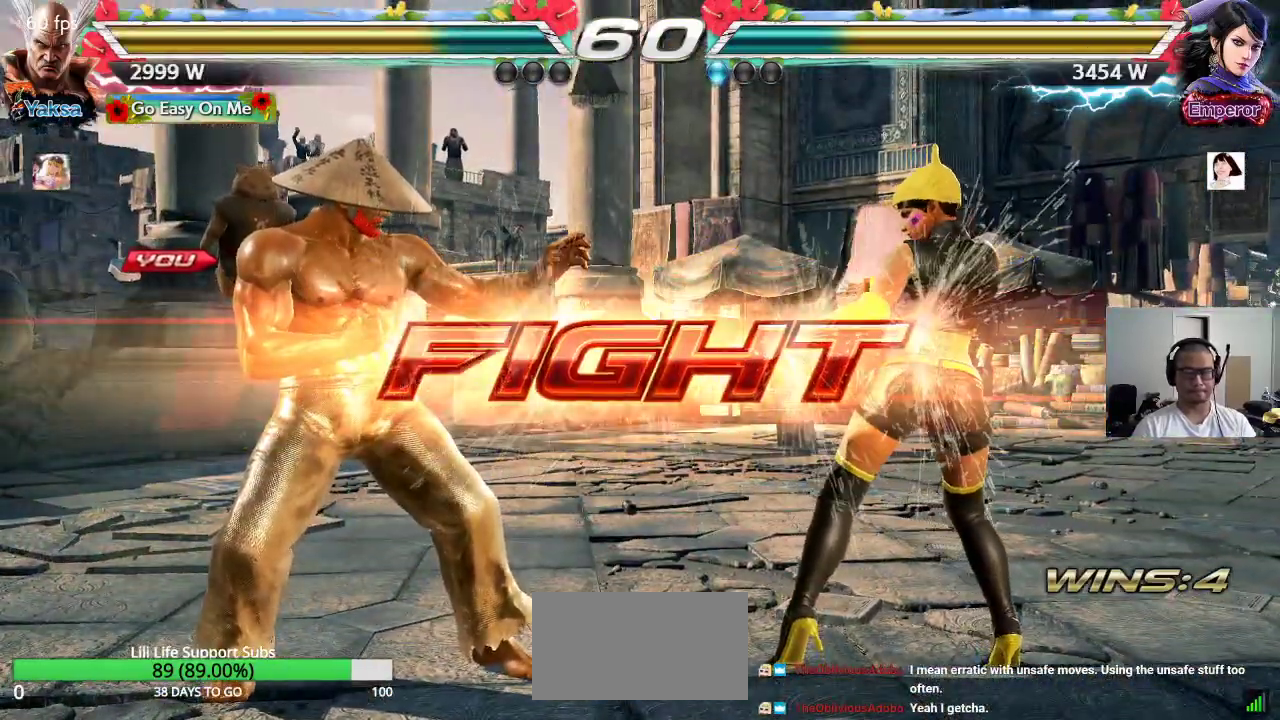
{"buttons": [], "left_stick": "center", "events": [[100, "left_stick", "right"], [133, "SQUARE", "down"], [233, "SQUARE", "up"], [233, "left_stick", "left"], [283, "TRIANGLE", "down"], [417, "TRIANGLE", "up"], [433, "left_stick", "center"]]}
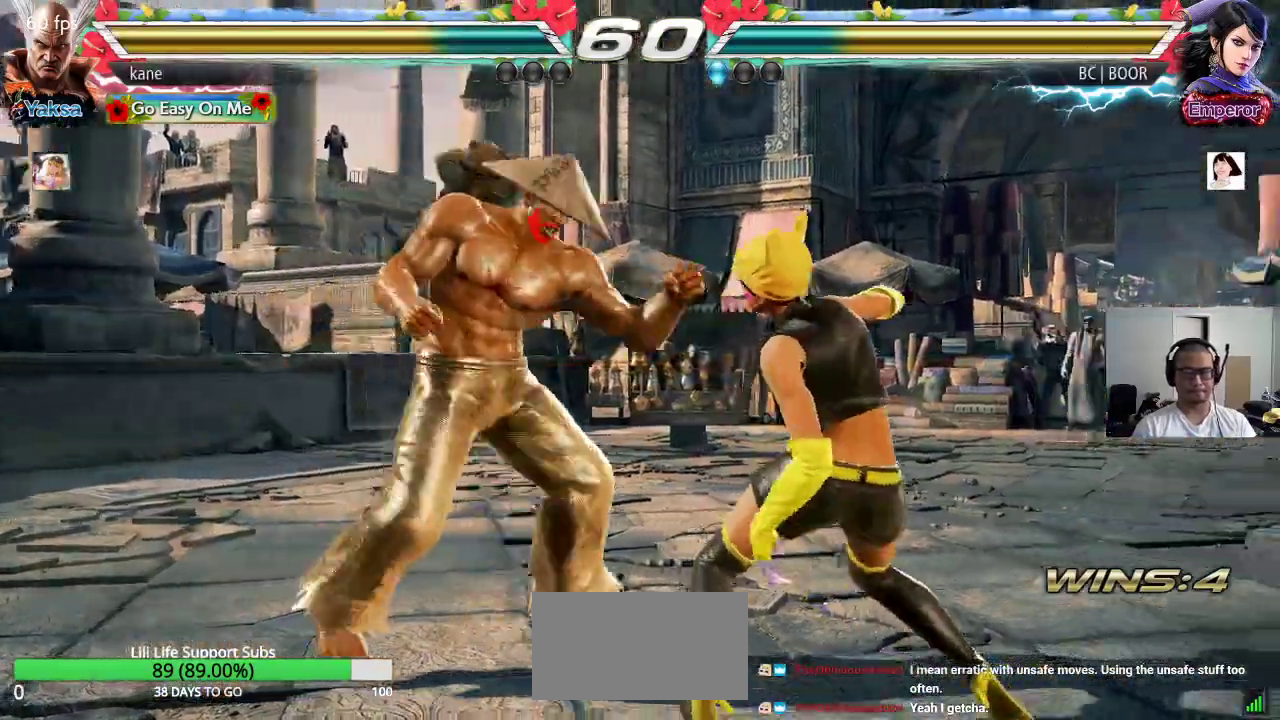
{"buttons": [], "left_stick": "center", "events": []}
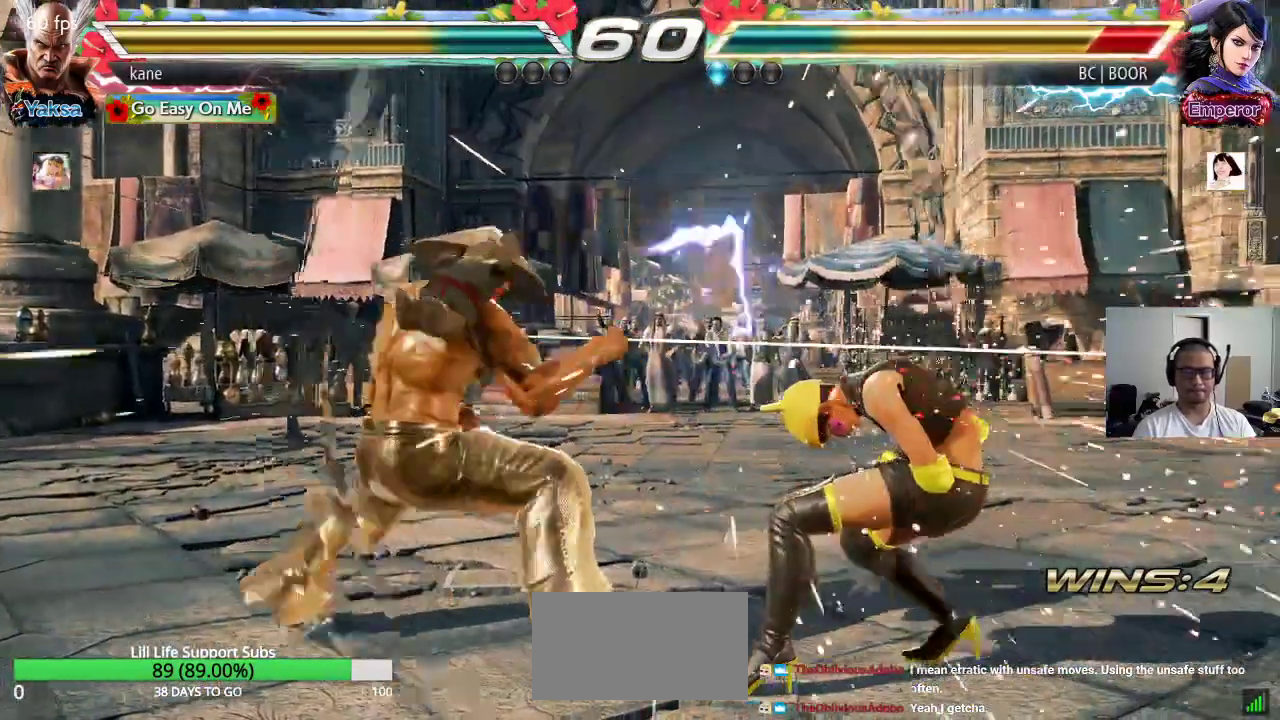
{"buttons": [], "left_stick": "right", "events": [[117, "left_stick", "right"], [167, "left_stick", "center"], [233, "left_stick", "right"], [367, "TRIANGLE", "down"], [367, "left_stick", "down-right"], [417, "TRIANGLE", "up"], [483, "left_stick", "right"]]}
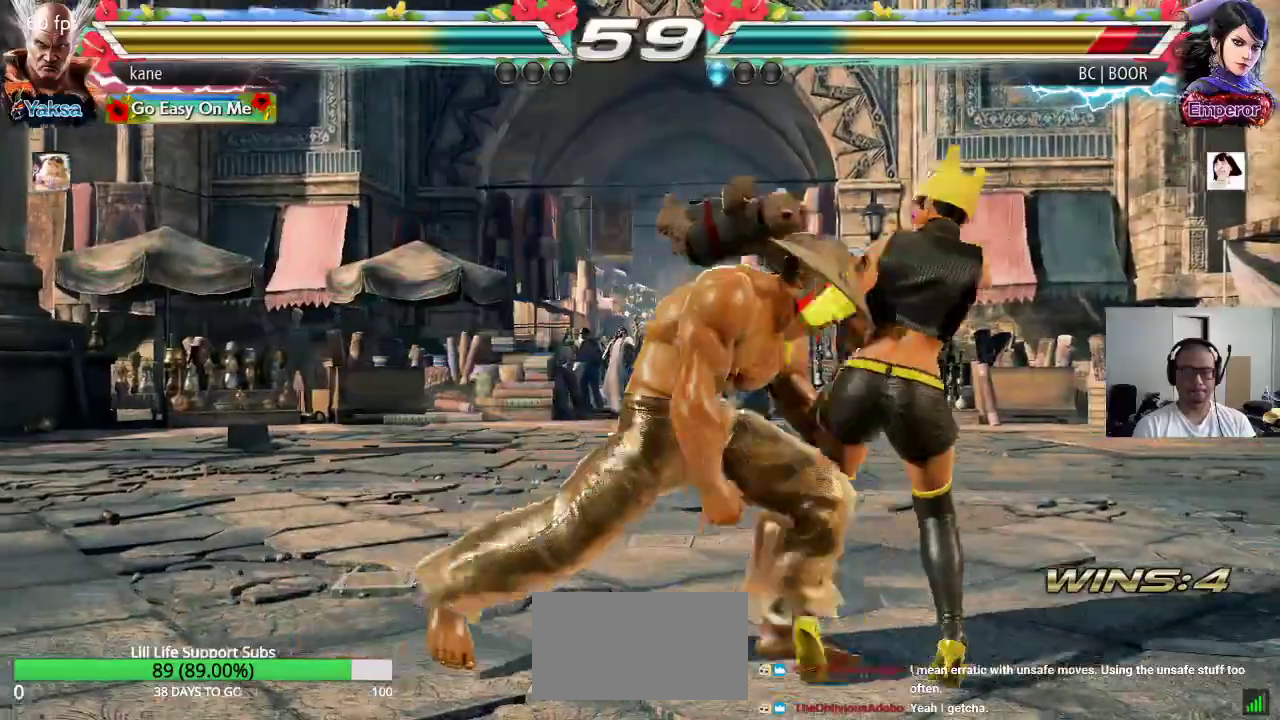
{"buttons": [], "left_stick": "right", "events": [[17, "left_stick", "center"], [350, "left_stick", "right"], [417, "left_stick", "center"], [483, "left_stick", "right"]]}
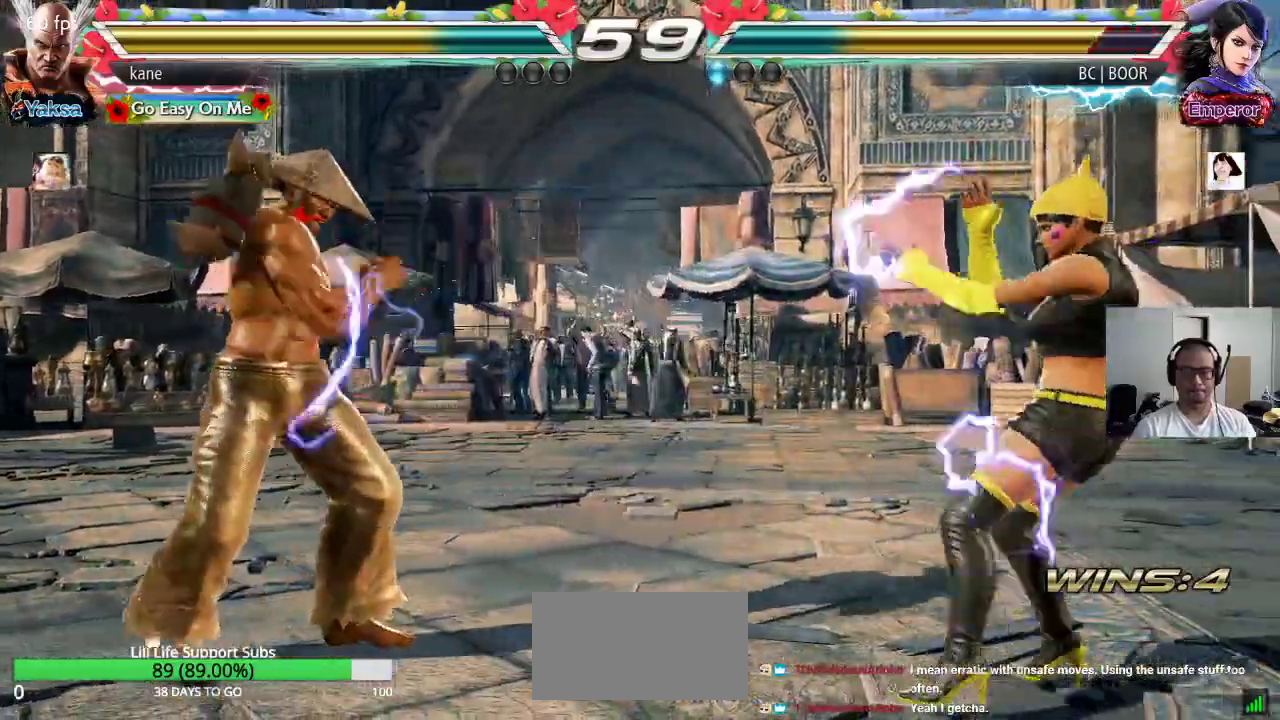
{"buttons": [], "left_stick": "center", "events": [[217, "left_stick", "down-right"], [233, "TRIANGLE", "down"], [300, "TRIANGLE", "up"], [383, "left_stick", "center"]]}